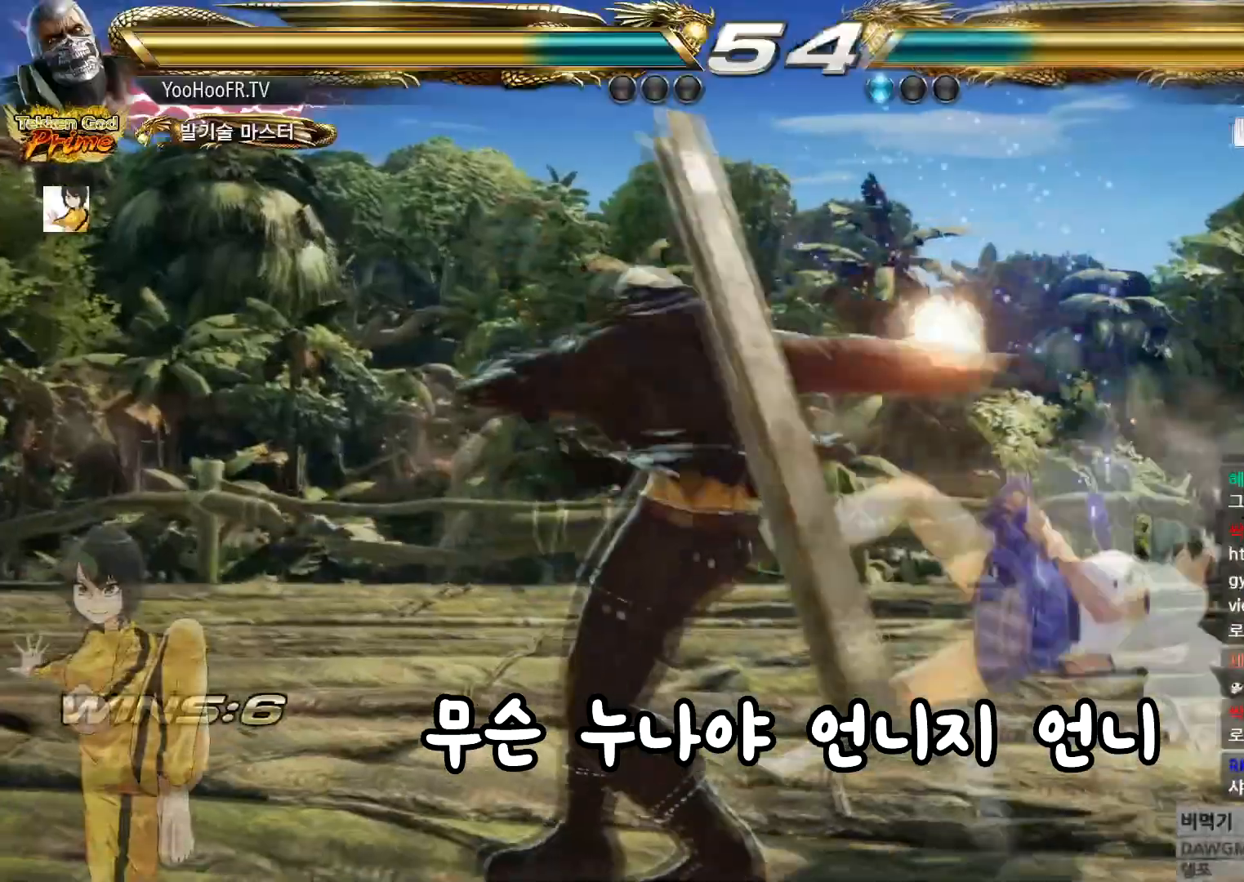
Gameplay with a controller (arcade stick); each line is a JSON object with the inputs held at the frame after it. "events" lists button and stick changes between this image and that frame as [ms after this image, input, new state], when the widget could be followed in between. Not read: L3 R3.
{"buttons": [], "left_stick": "left", "events": [[117, "CIRCLE", "down"], [183, "CIRCLE", "up"], [233, "CIRCLE", "down"], [300, "CIRCLE", "up"], [383, "CIRCLE", "down"], [450, "CIRCLE", "up"]]}
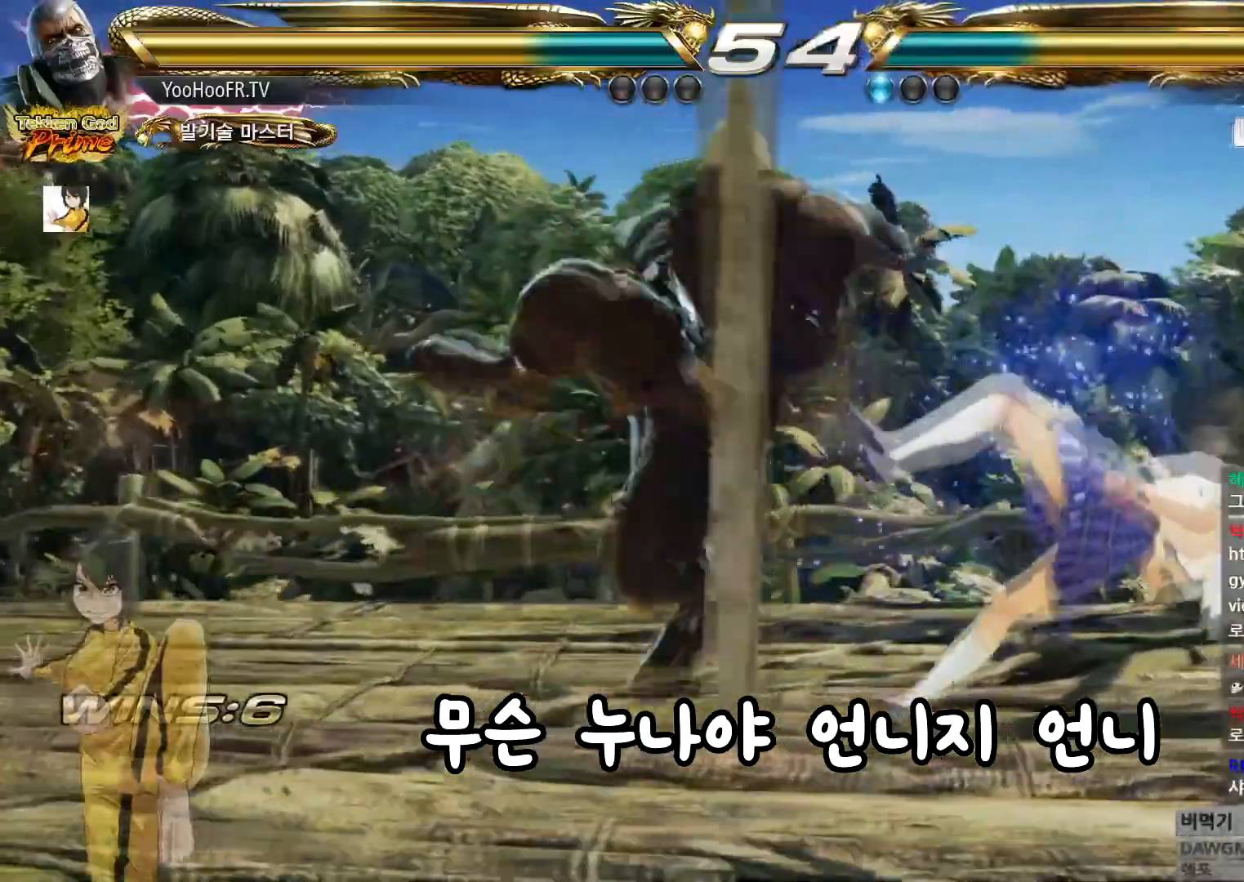
{"buttons": ["CIRCLE"], "left_stick": "center", "events": [[67, "CIRCLE", "down"], [134, "CIRCLE", "up"], [167, "left_stick", "center"], [200, "CIRCLE", "down"], [434, "left_stick", "right"], [484, "left_stick", "center"]]}
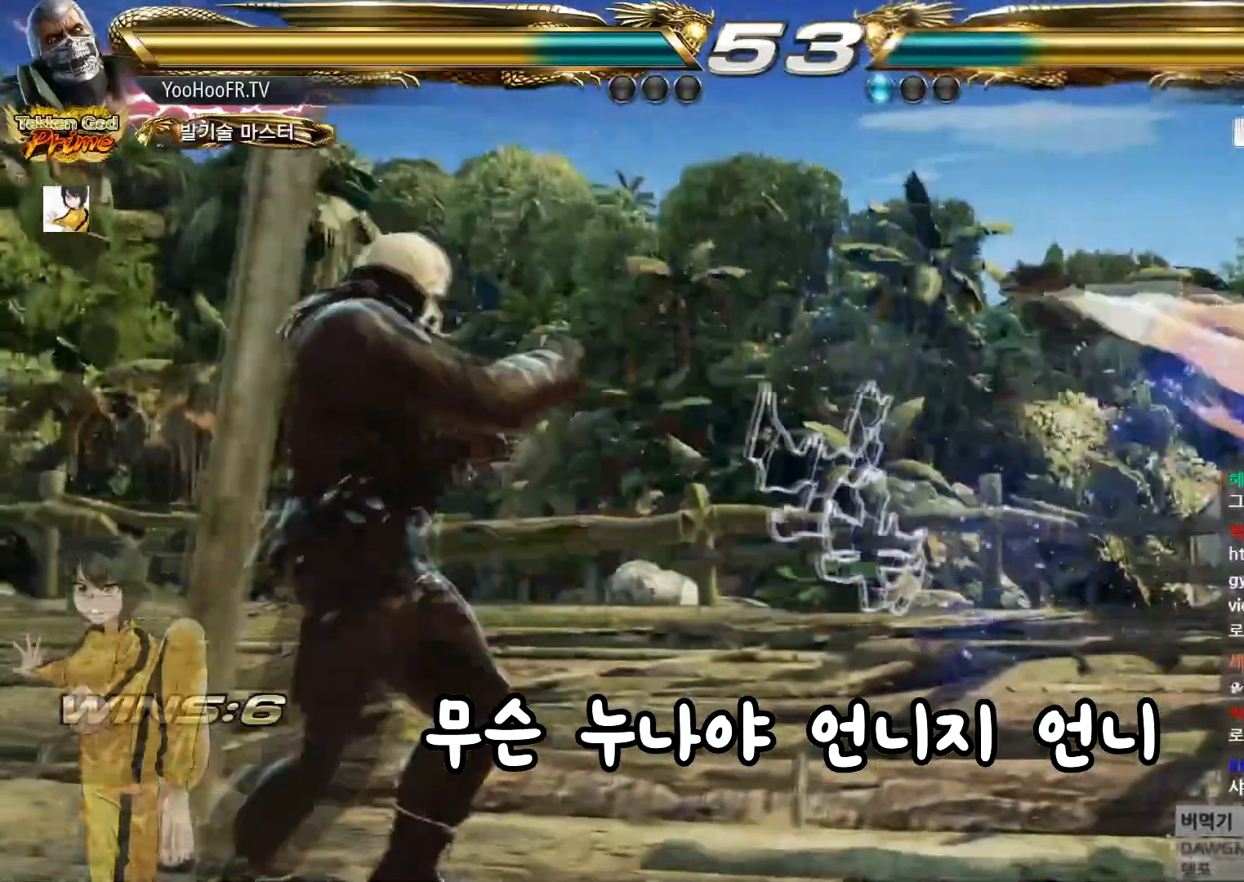
{"buttons": ["CIRCLE"], "left_stick": "right", "events": [[33, "left_stick", "right"], [333, "CROSS", "down"], [333, "left_stick", "left"], [417, "left_stick", "right"], [434, "CROSS", "up"]]}
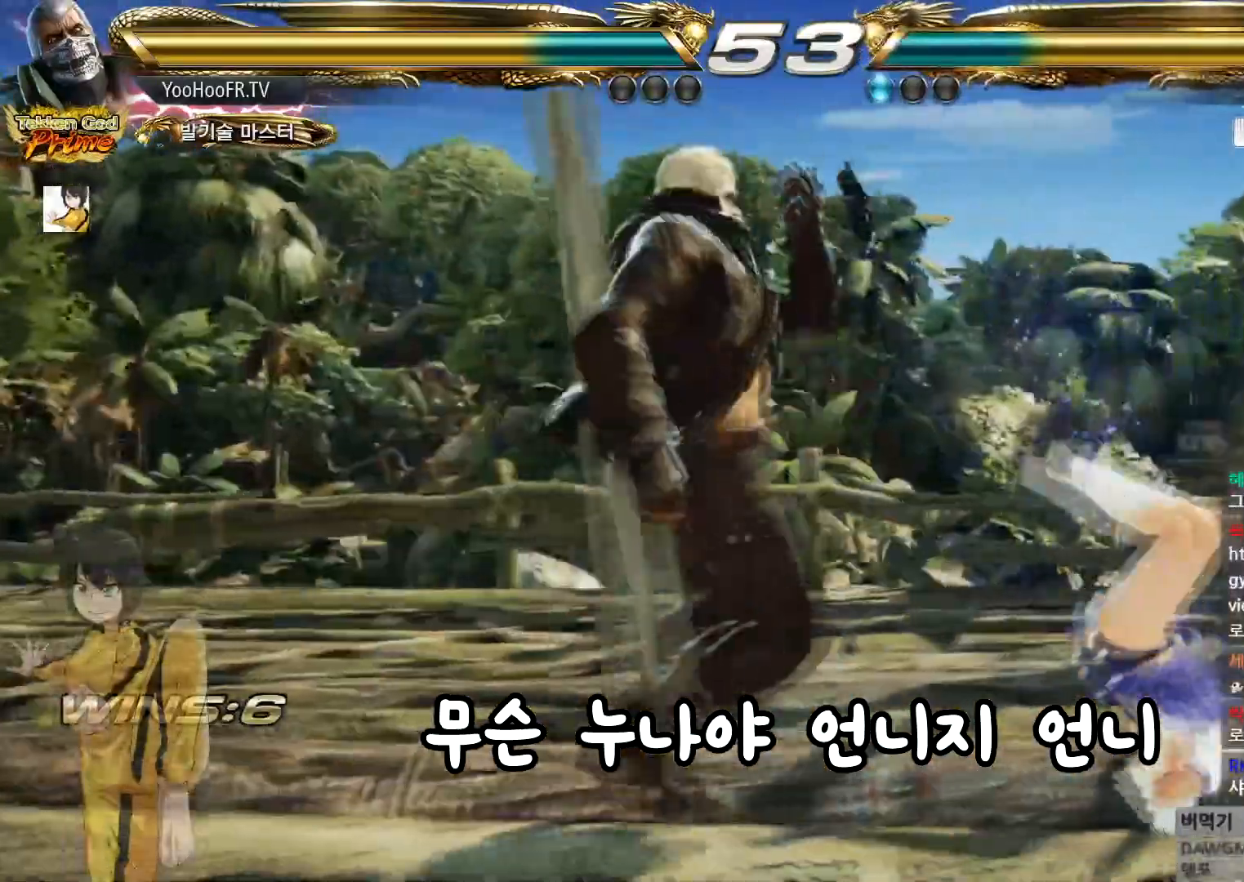
{"buttons": [], "left_stick": "center", "events": [[117, "CIRCLE", "up"], [384, "left_stick", "center"], [401, "CIRCLE", "down"], [484, "CIRCLE", "up"]]}
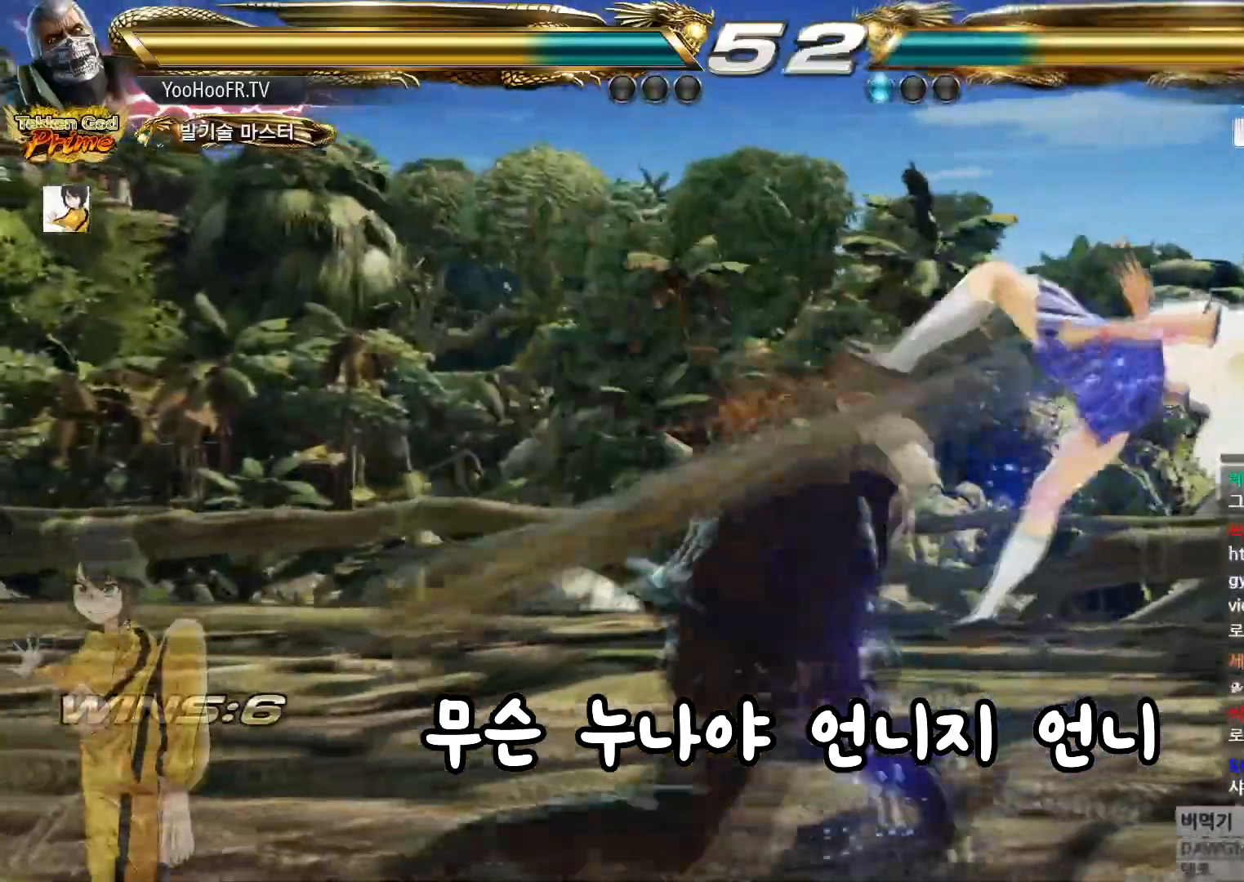
{"buttons": [], "left_stick": "center", "events": [[66, "SQUARE", "down"], [167, "SQUARE", "up"], [434, "TRIANGLE", "down"], [484, "TRIANGLE", "up"]]}
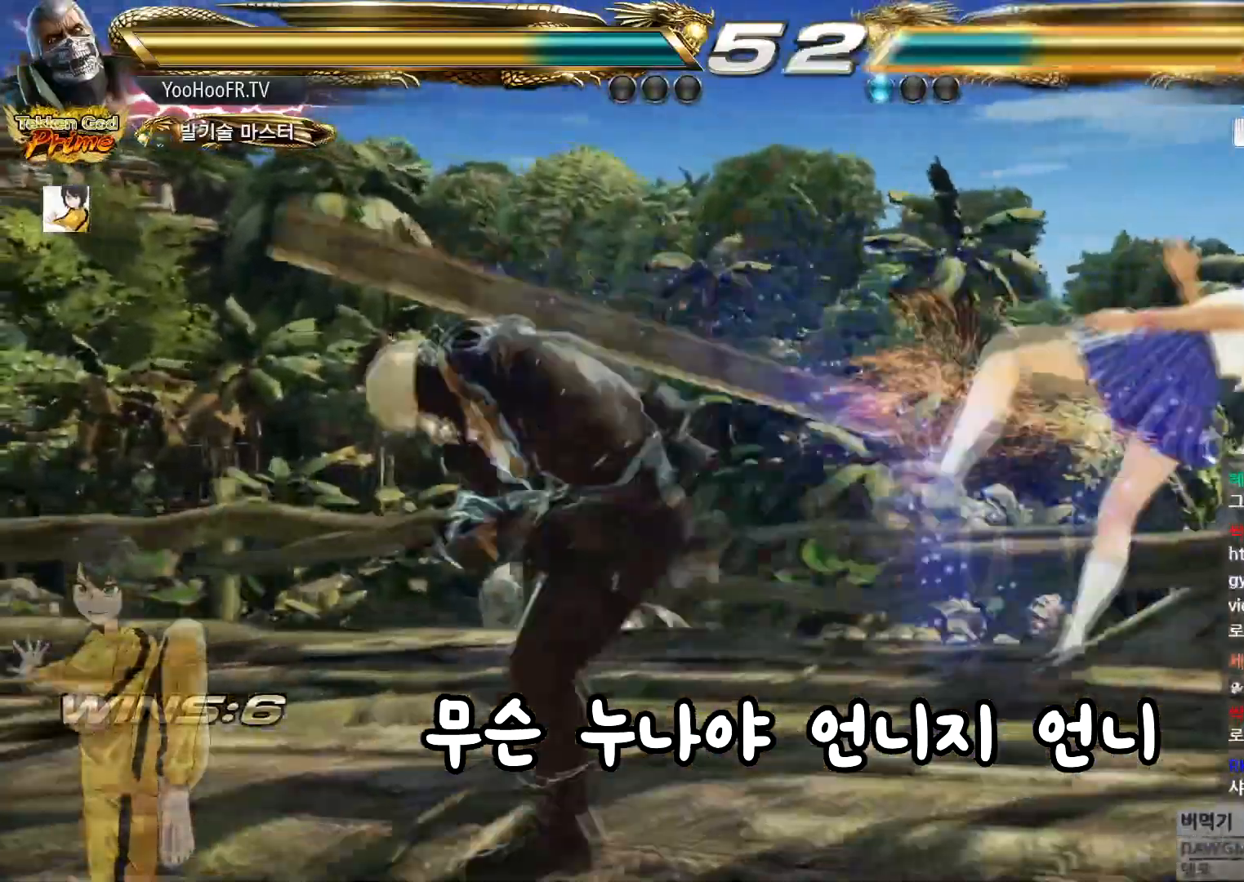
{"buttons": [], "left_stick": "center", "events": [[67, "TRIANGLE", "down"], [134, "TRIANGLE", "up"], [234, "TRIANGLE", "down"], [284, "TRIANGLE", "up"], [367, "TRIANGLE", "down"], [434, "TRIANGLE", "up"]]}
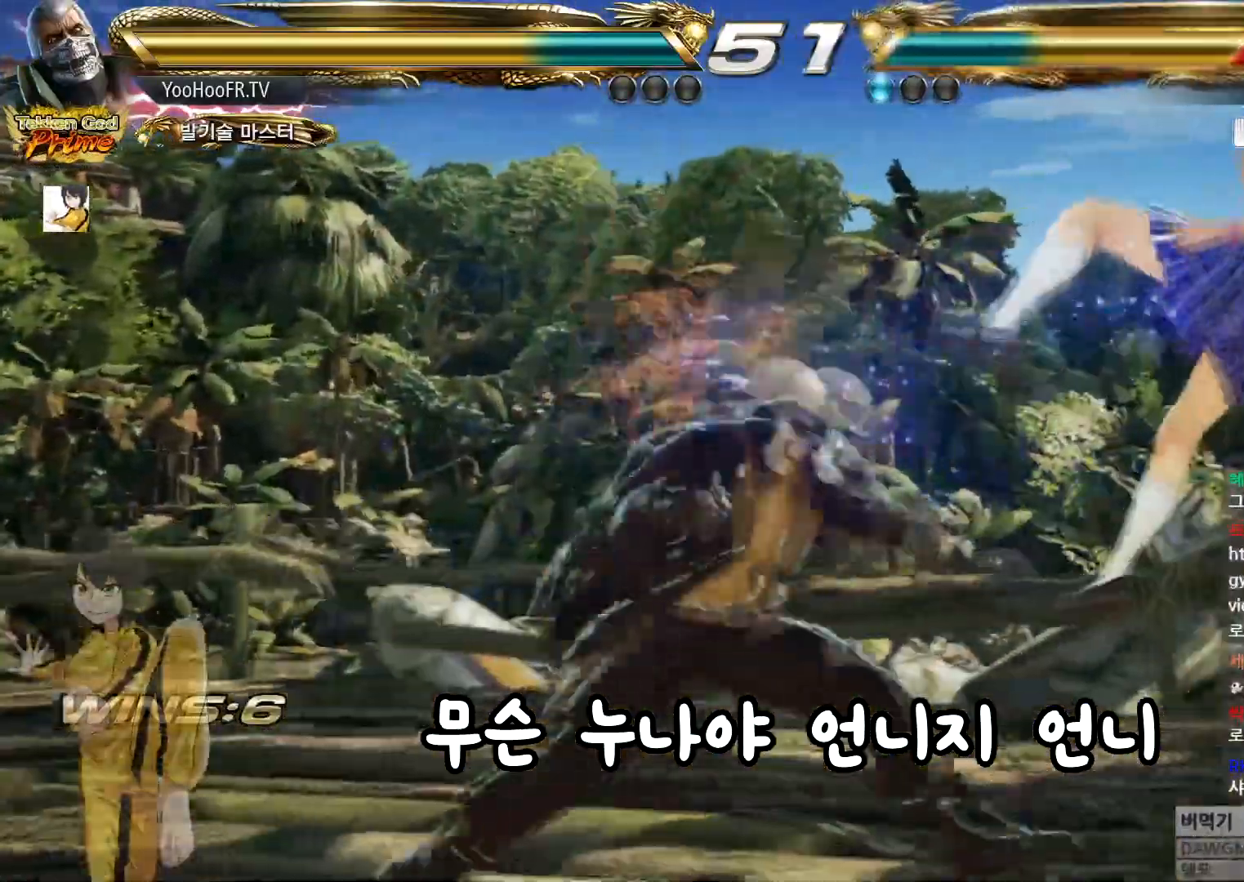
{"buttons": ["TRIANGLE"], "left_stick": "right", "events": [[16, "TRIANGLE", "down"], [66, "TRIANGLE", "up"], [150, "TRIANGLE", "down"], [500, "left_stick", "right"]]}
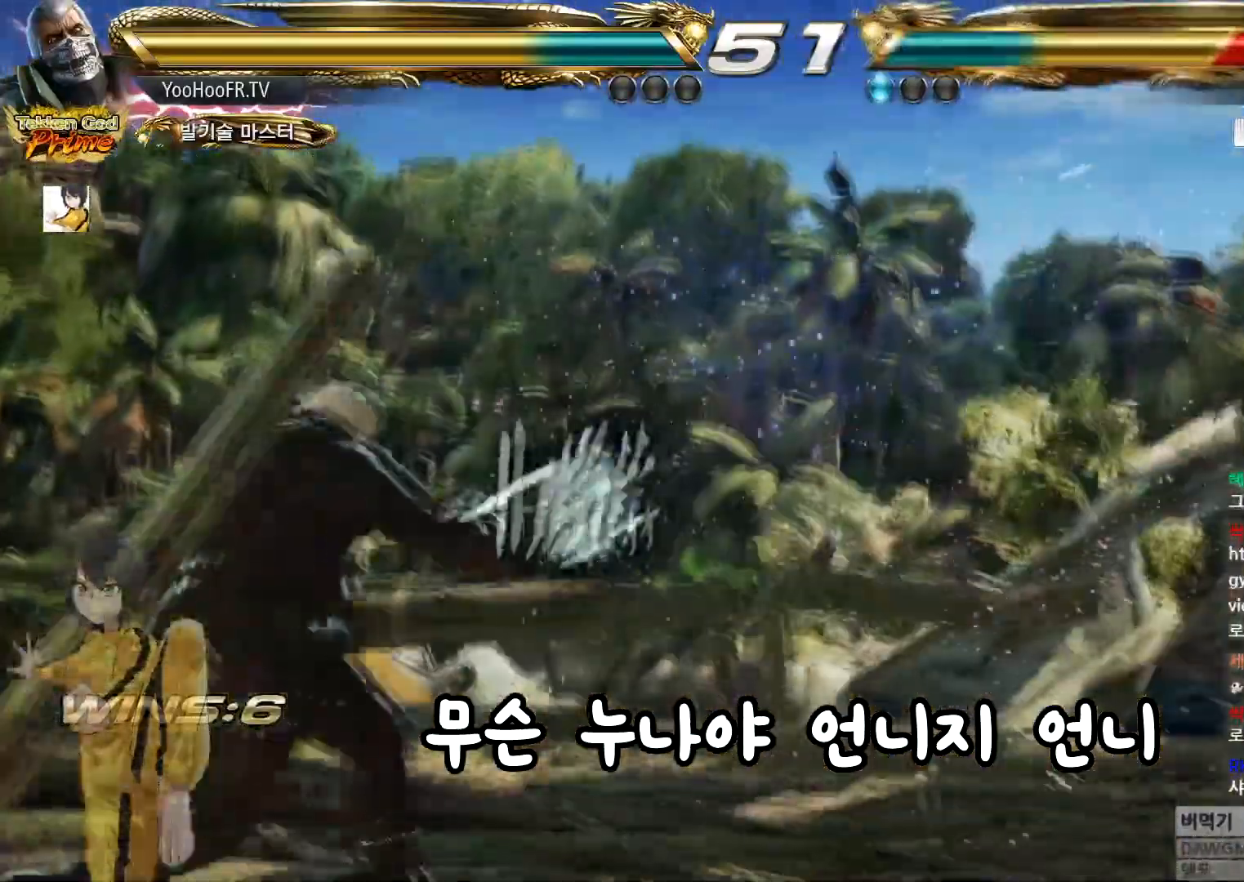
{"buttons": ["TRIANGLE"], "left_stick": "center", "events": [[67, "left_stick", "center"], [150, "left_stick", "right"], [217, "left_stick", "center"], [267, "left_stick", "right"], [467, "left_stick", "center"]]}
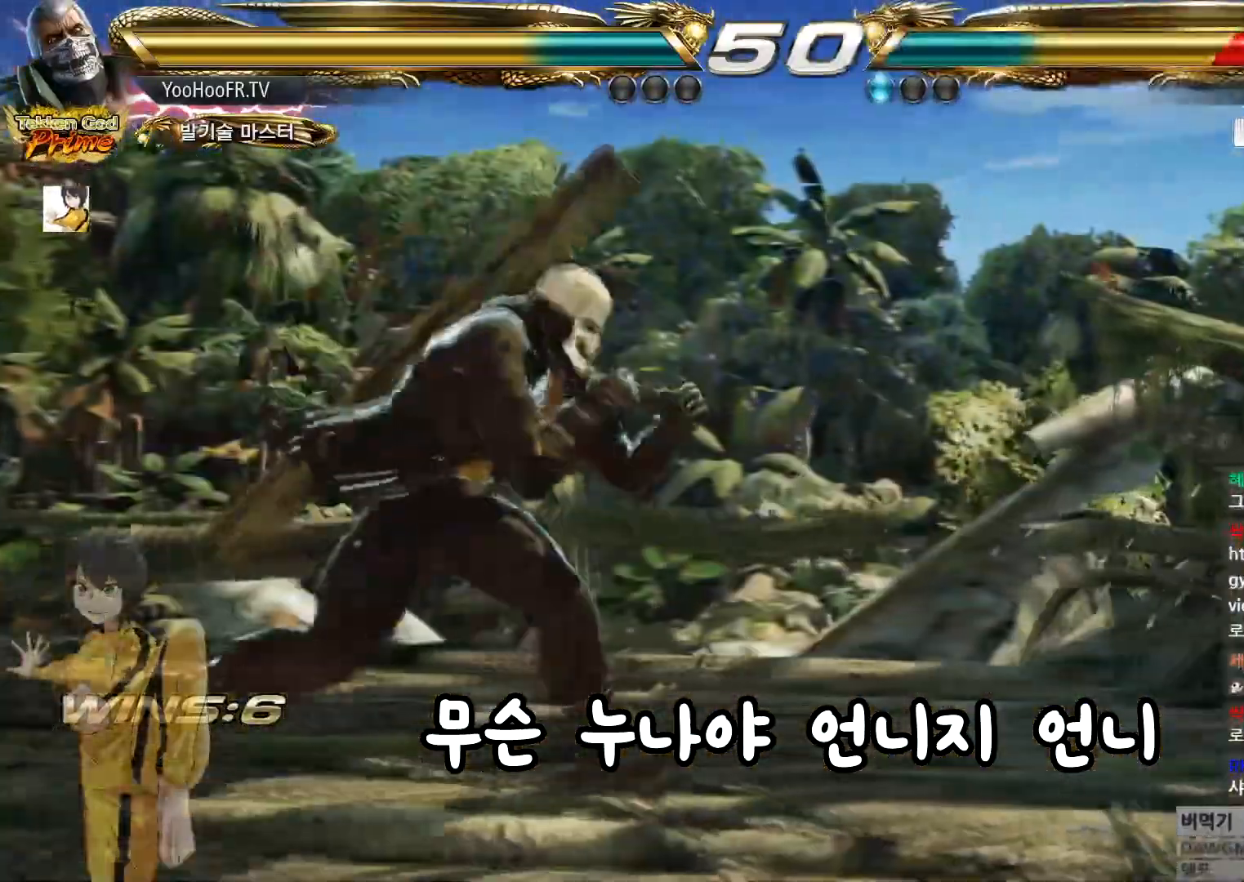
{"buttons": ["TRIANGLE"], "left_stick": "center", "events": [[16, "left_stick", "down"], [117, "left_stick", "center"], [200, "left_stick", "down"], [333, "left_stick", "center"]]}
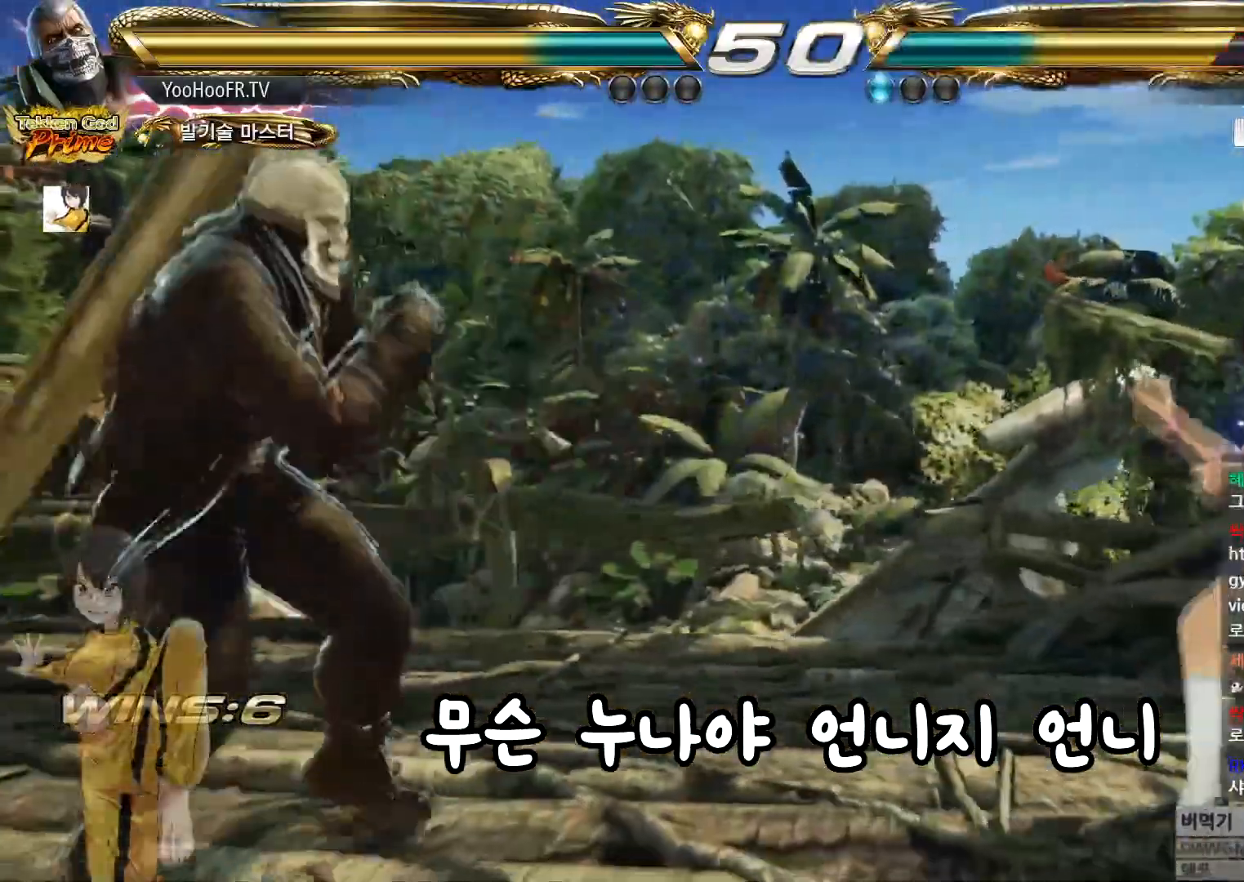
{"buttons": [], "left_stick": "right", "events": [[67, "left_stick", "down"], [150, "left_stick", "center"], [167, "TRIANGLE", "up"], [267, "left_stick", "right"], [317, "left_stick", "center"], [384, "left_stick", "right"]]}
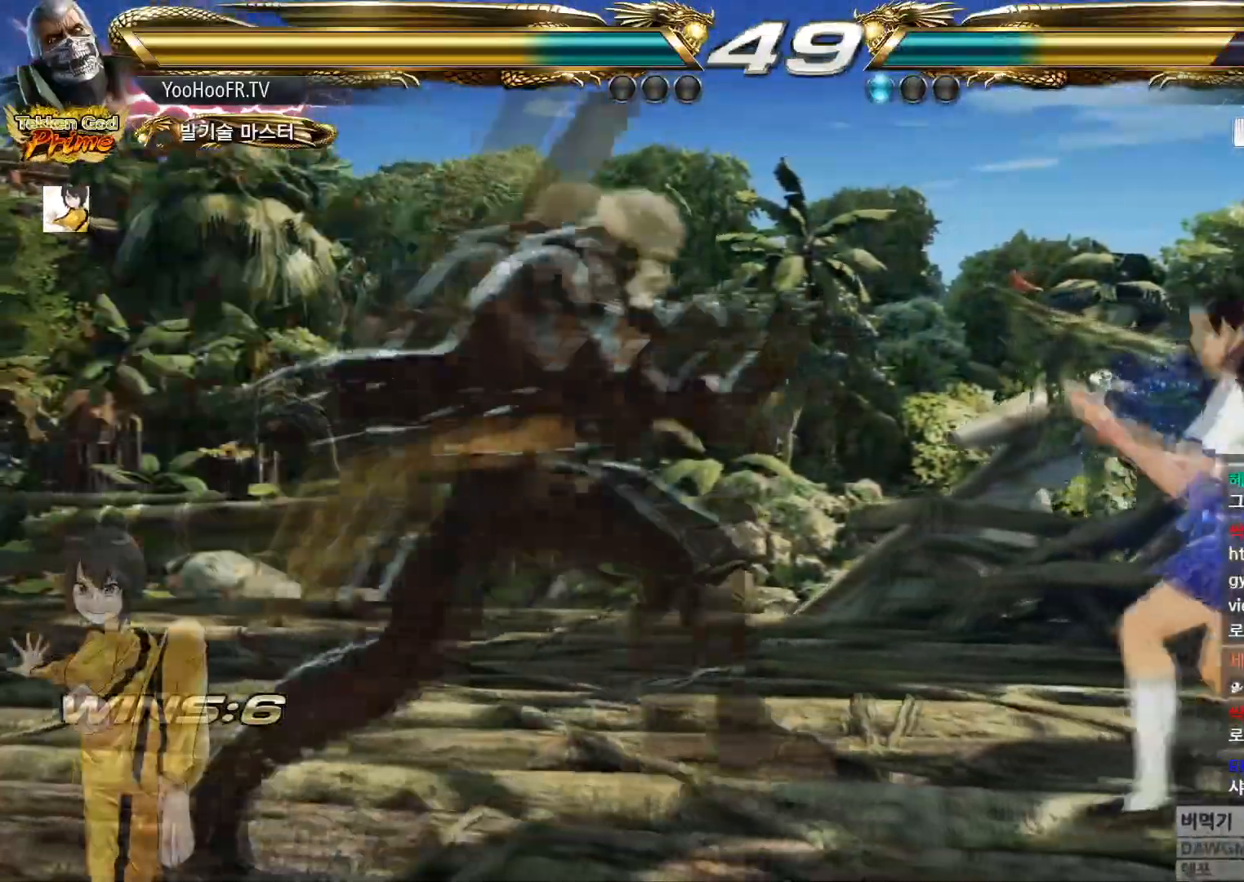
{"buttons": ["CROSS"], "left_stick": "center", "events": [[16, "CROSS", "down"], [66, "left_stick", "center"], [83, "CROSS", "up"], [200, "CROSS", "down"], [250, "CROSS", "up"], [367, "CROSS", "down"]]}
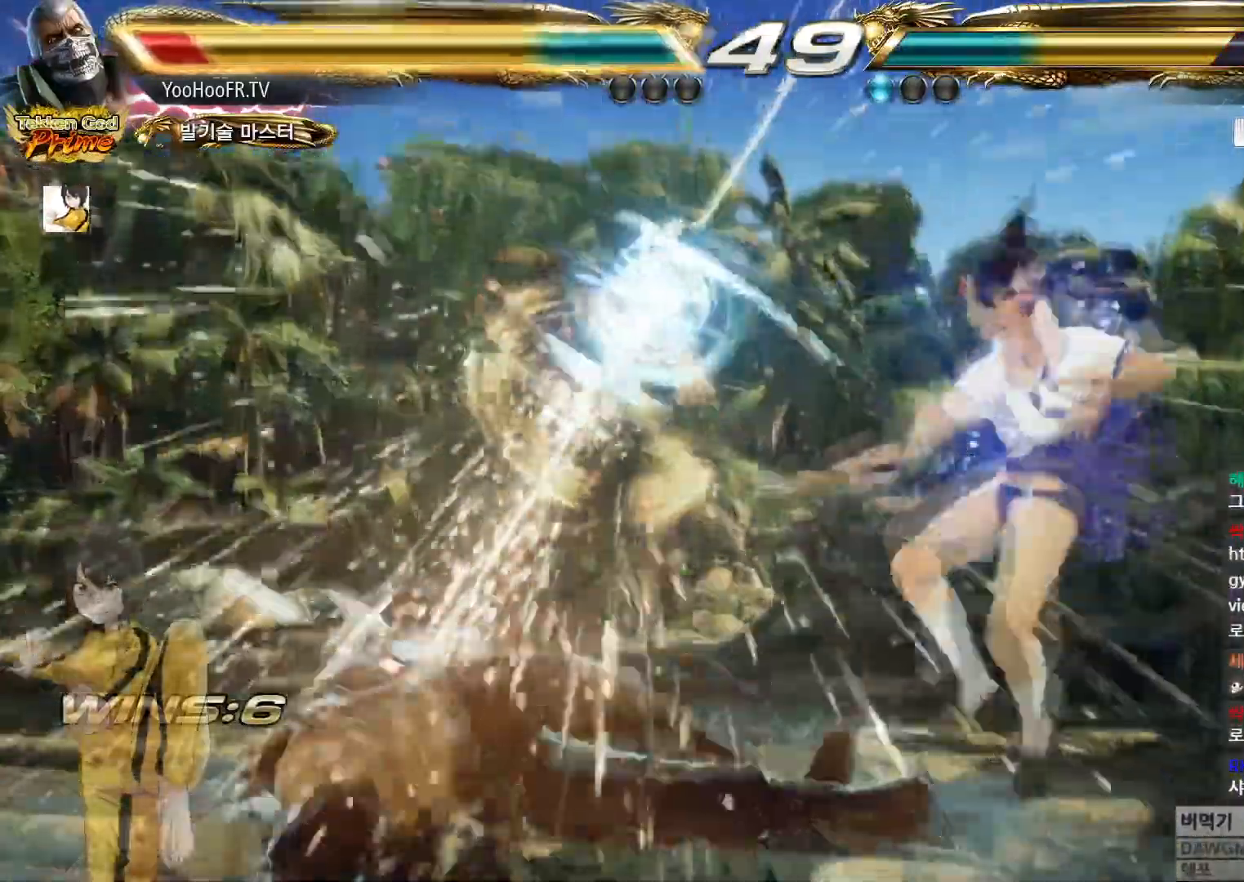
{"buttons": [], "left_stick": "center", "events": [[200, "CROSS", "up"]]}
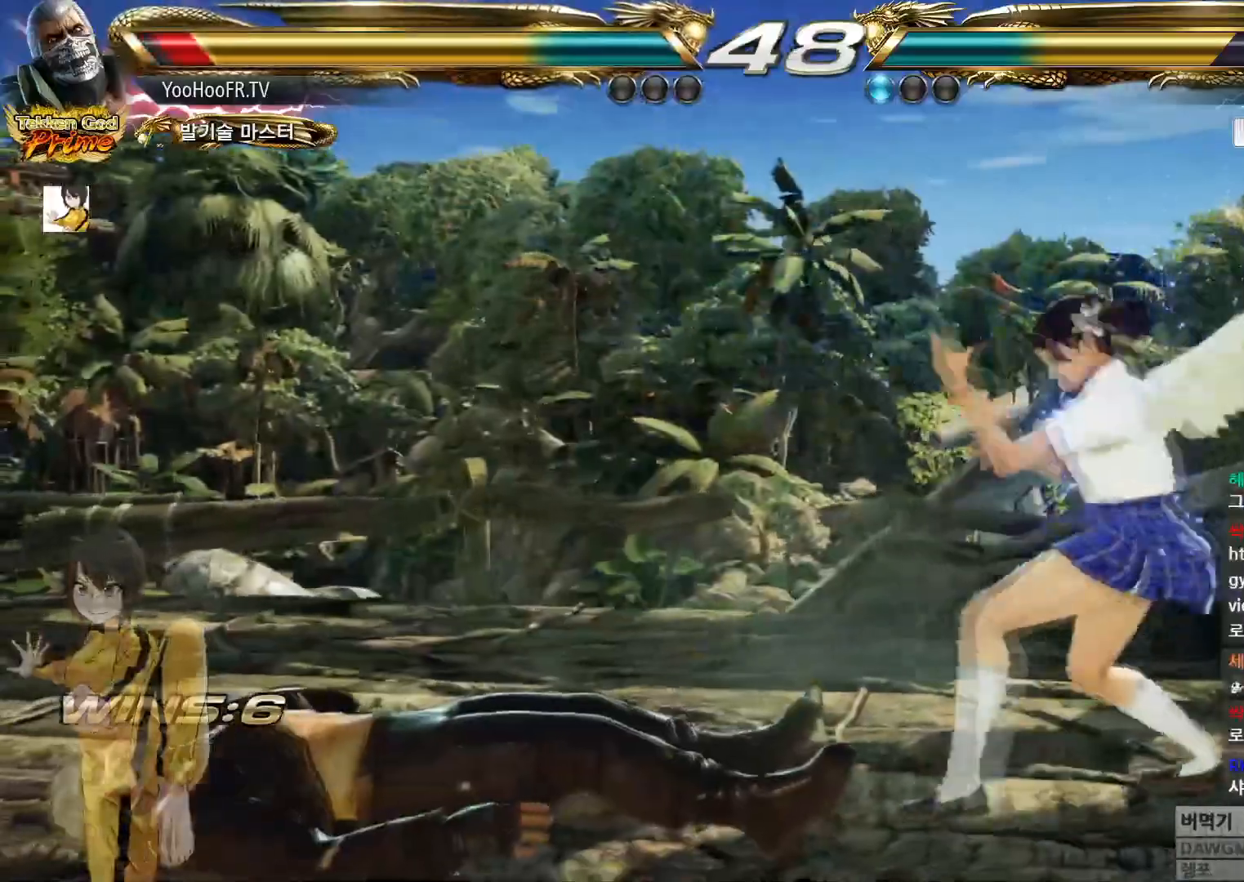
{"buttons": [], "left_stick": "down", "events": [[250, "SQUARE", "down"], [350, "SQUARE", "up"], [434, "left_stick", "down"]]}
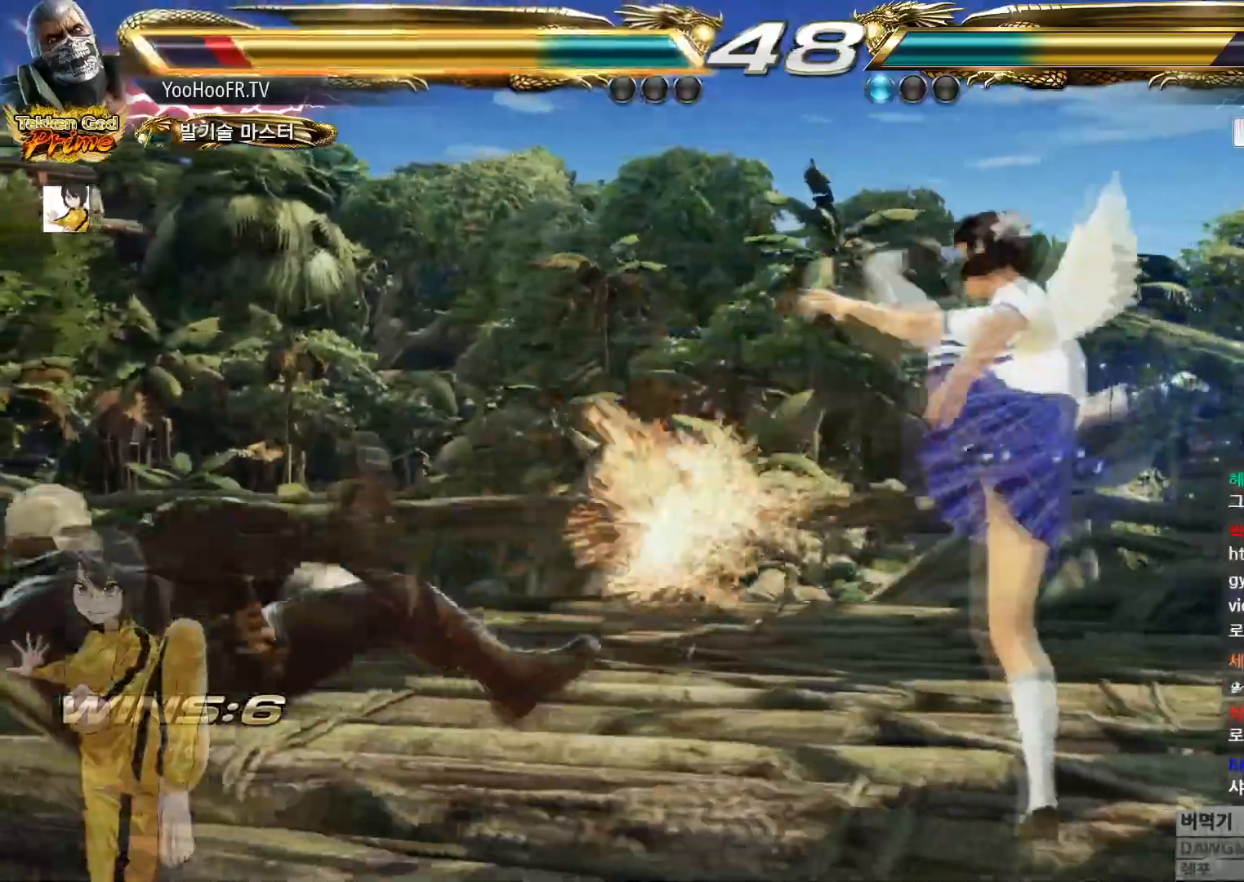
{"buttons": ["CROSS", "CIRCLE"], "left_stick": "center", "events": [[100, "left_stick", "center"], [167, "CIRCLE", "down"], [184, "CROSS", "down"], [234, "CIRCLE", "up"], [234, "CROSS", "up"], [284, "CIRCLE", "down"], [351, "CROSS", "down"]]}
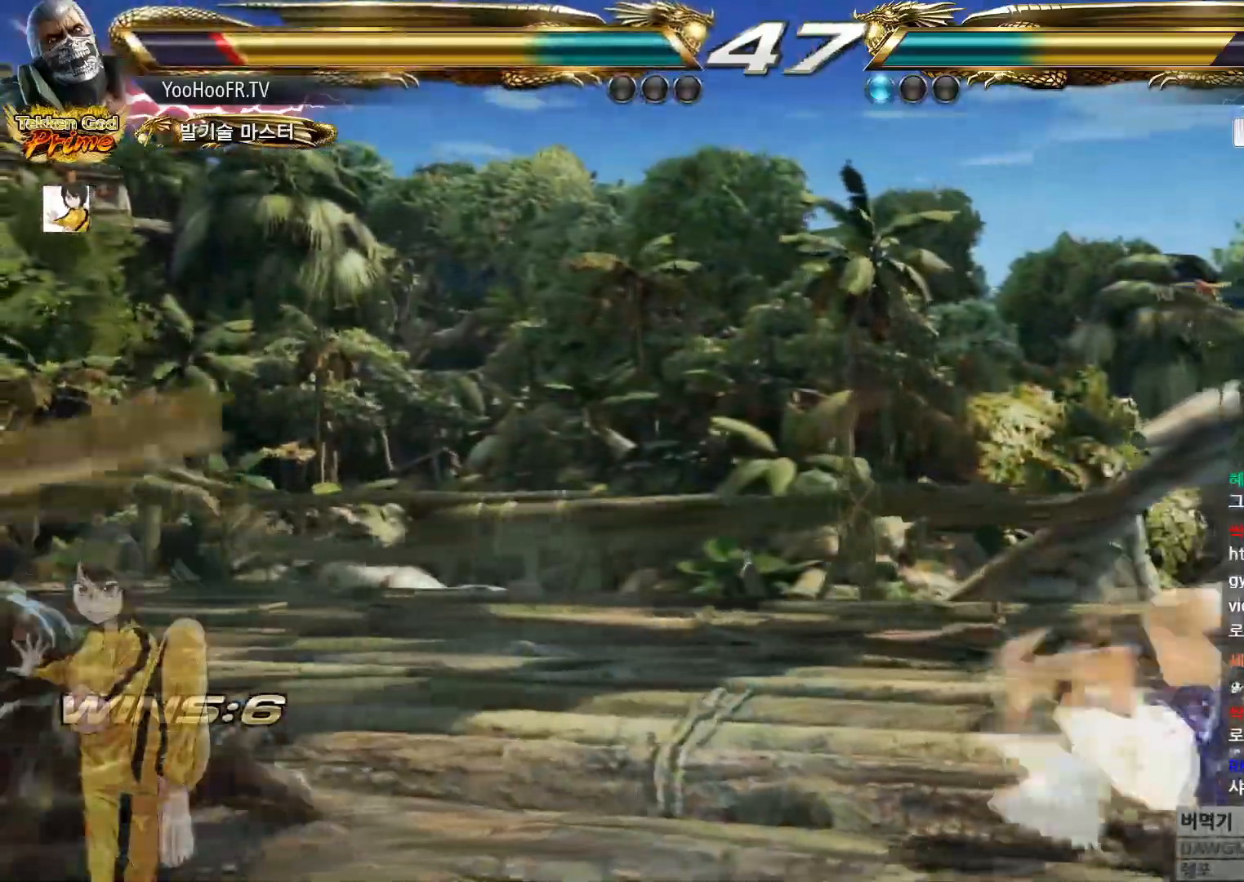
{"buttons": ["CIRCLE"], "left_stick": "left", "events": [[100, "CROSS", "up"], [183, "left_stick", "left"], [267, "left_stick", "center"], [350, "left_stick", "left"]]}
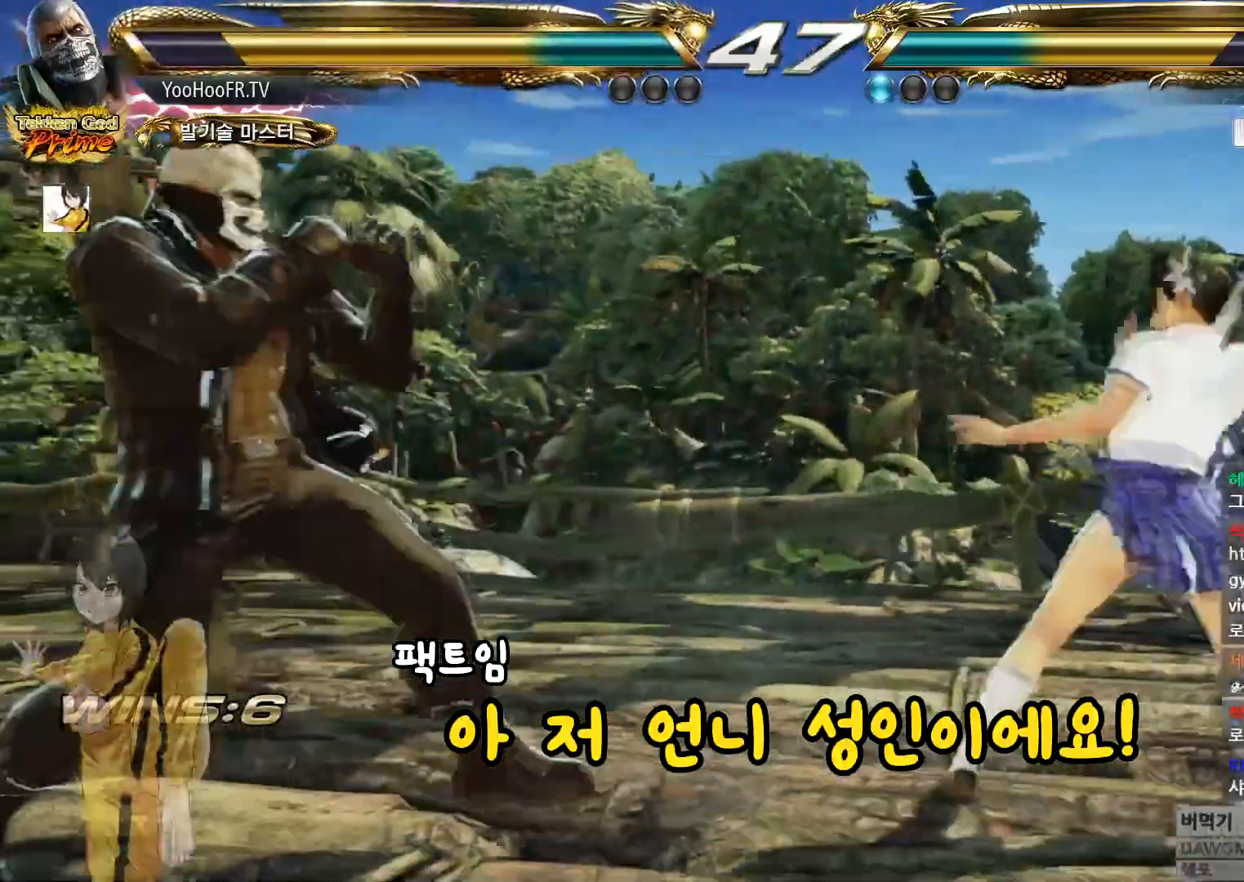
{"buttons": ["CIRCLE"], "left_stick": "left", "events": [[67, "left_stick", "center"], [117, "left_stick", "left"], [317, "left_stick", "center"], [367, "left_stick", "left"], [401, "CIRCLE", "up"], [467, "CIRCLE", "down"]]}